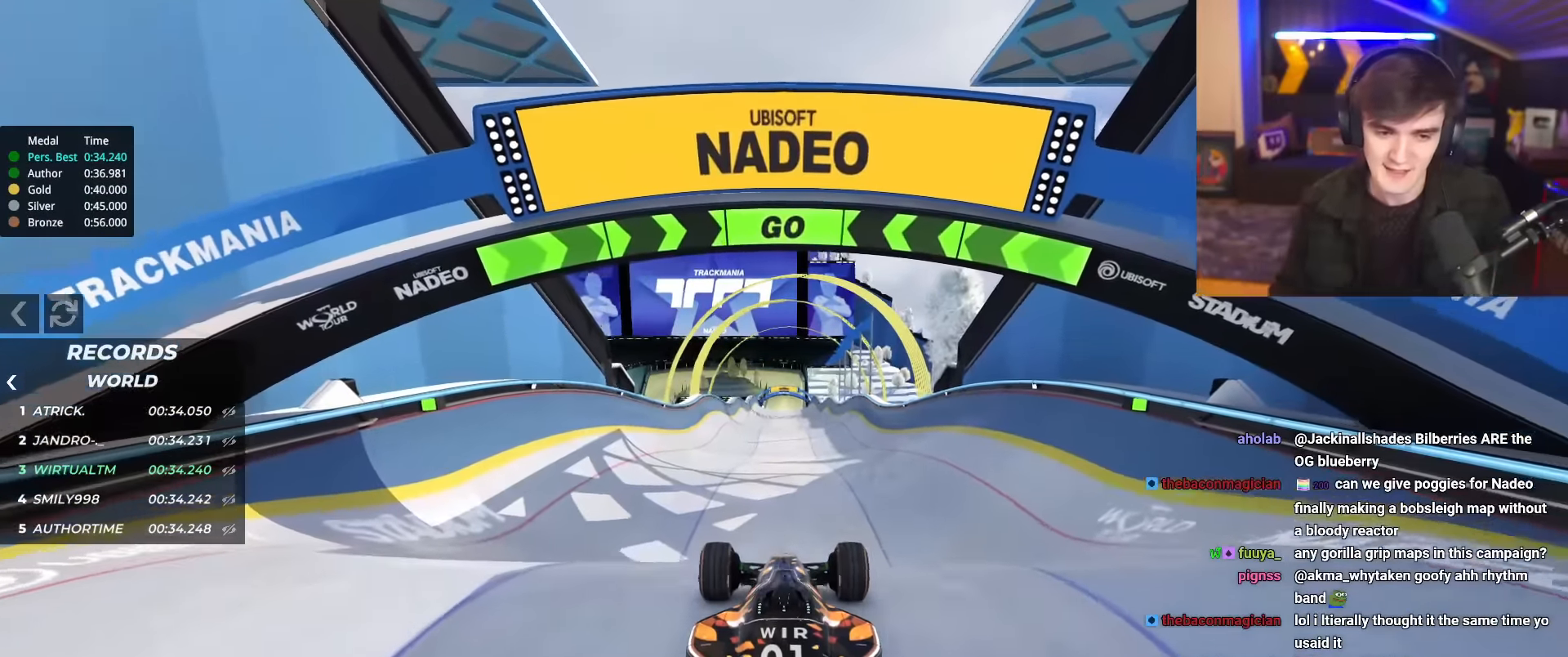
Gameplay with keyboard; each line is a JSON object with the keys held at the frame after it. "events" lists presses ("down") and releases ("up") of "brake", "down", "left", "right" and "up" between this image and that frame as [ms after this image, input, new state], when the widget could be followed in between. No other keys are recorded. Mouse input is not recorded. Key names are as the overlay labels them; some are game actions (e.g. jump) rather than physical keys.
{"keys": ["up"], "events": [[384, "right", "down"], [434, "right", "up"]]}
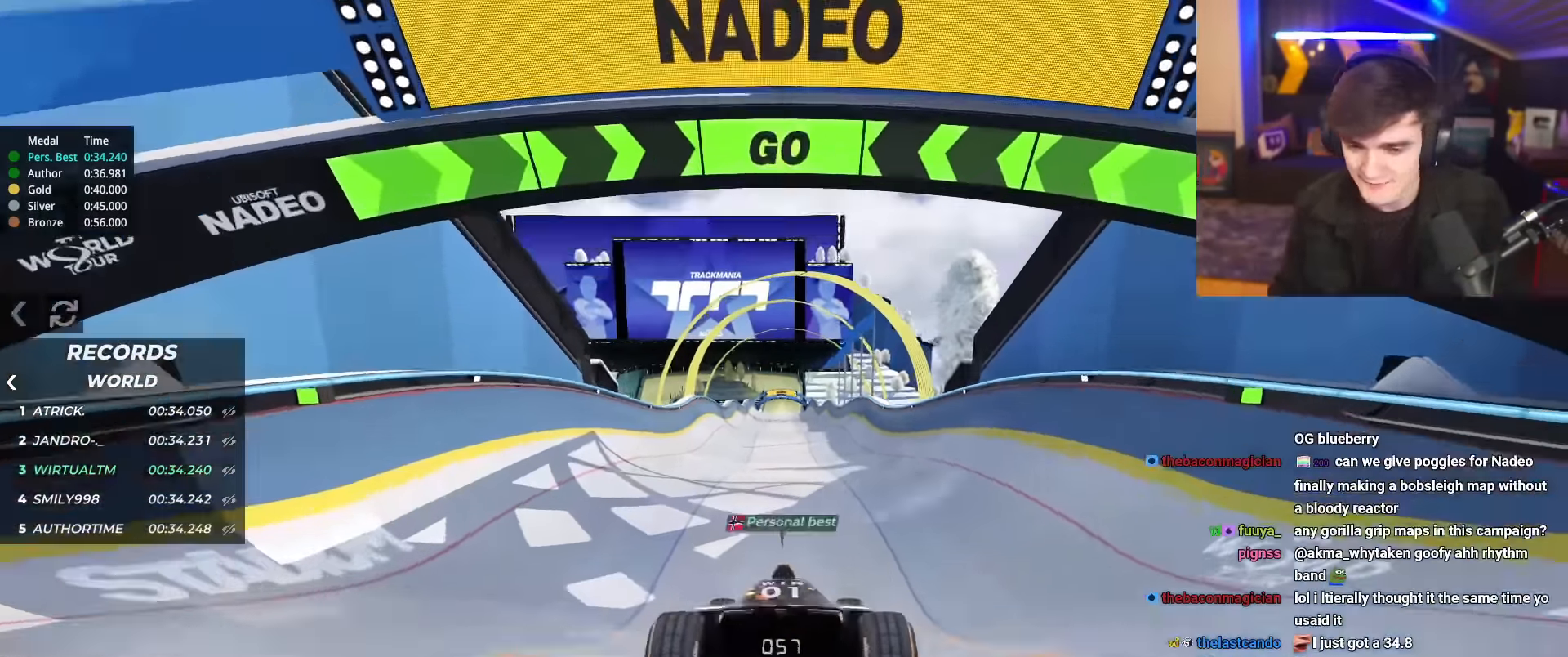
{"keys": ["up"], "events": [[350, "right", "down"], [400, "right", "up"]]}
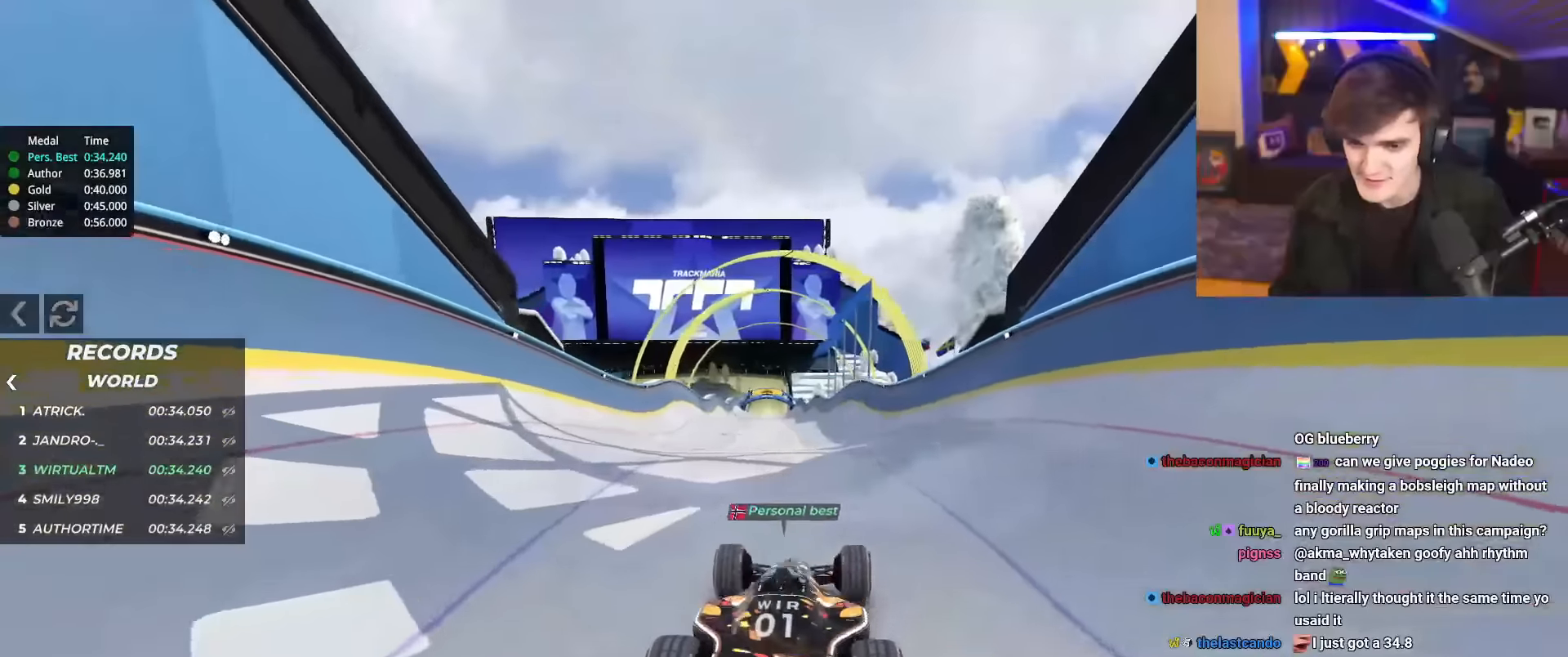
{"keys": ["up"], "events": []}
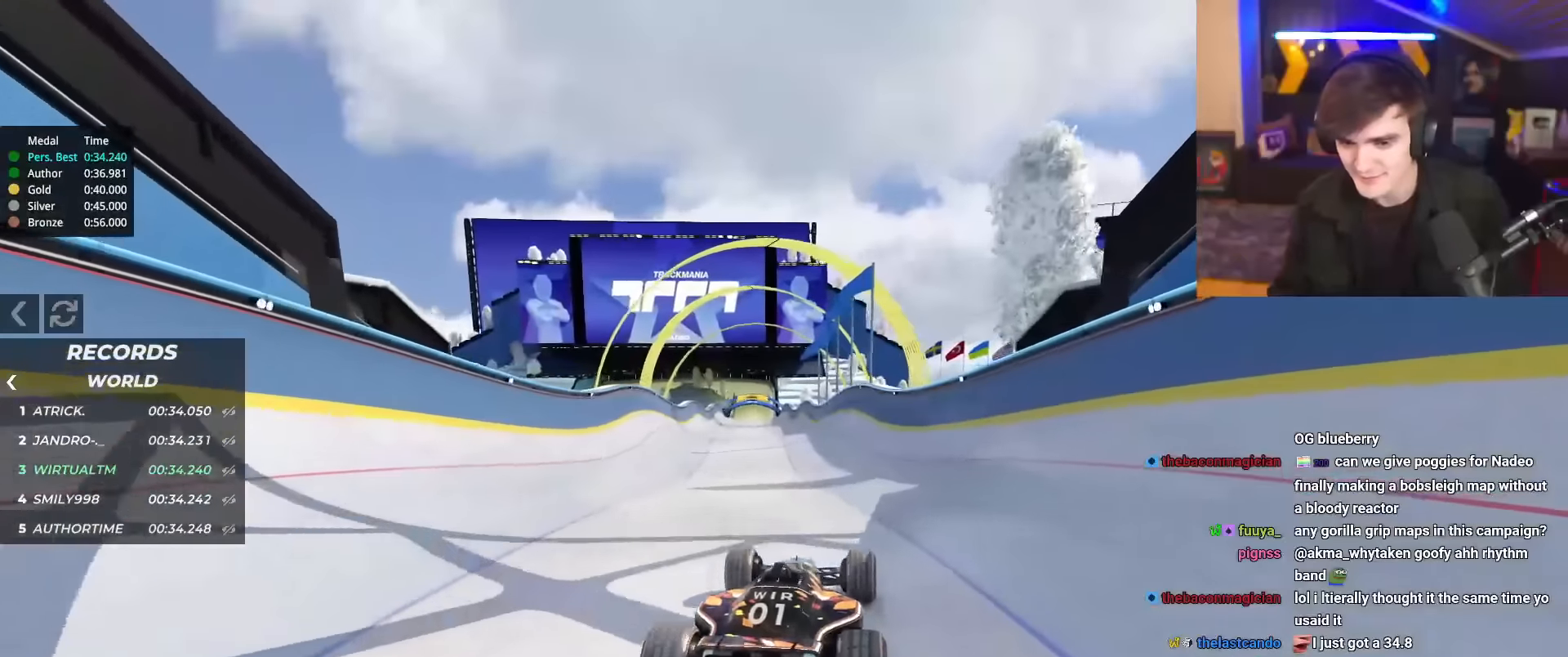
{"keys": ["up"], "events": []}
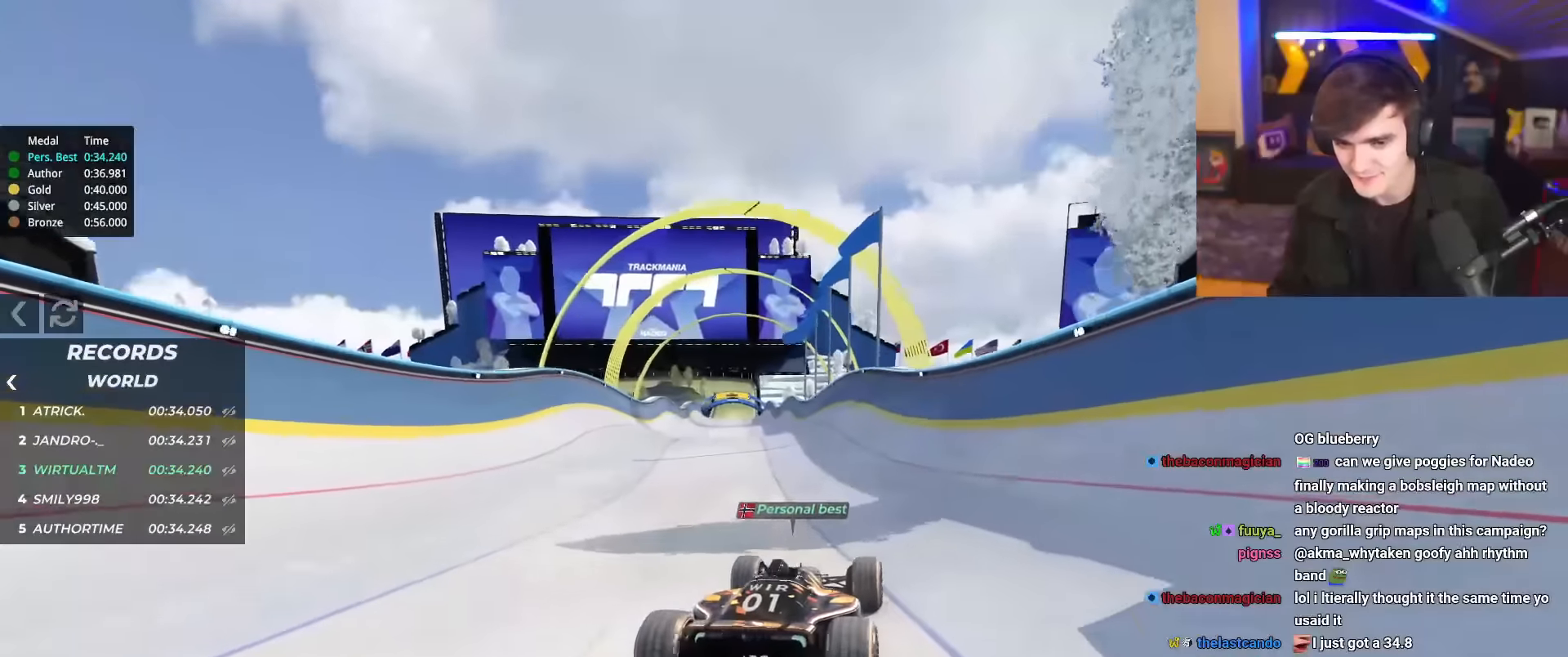
{"keys": ["up"], "events": []}
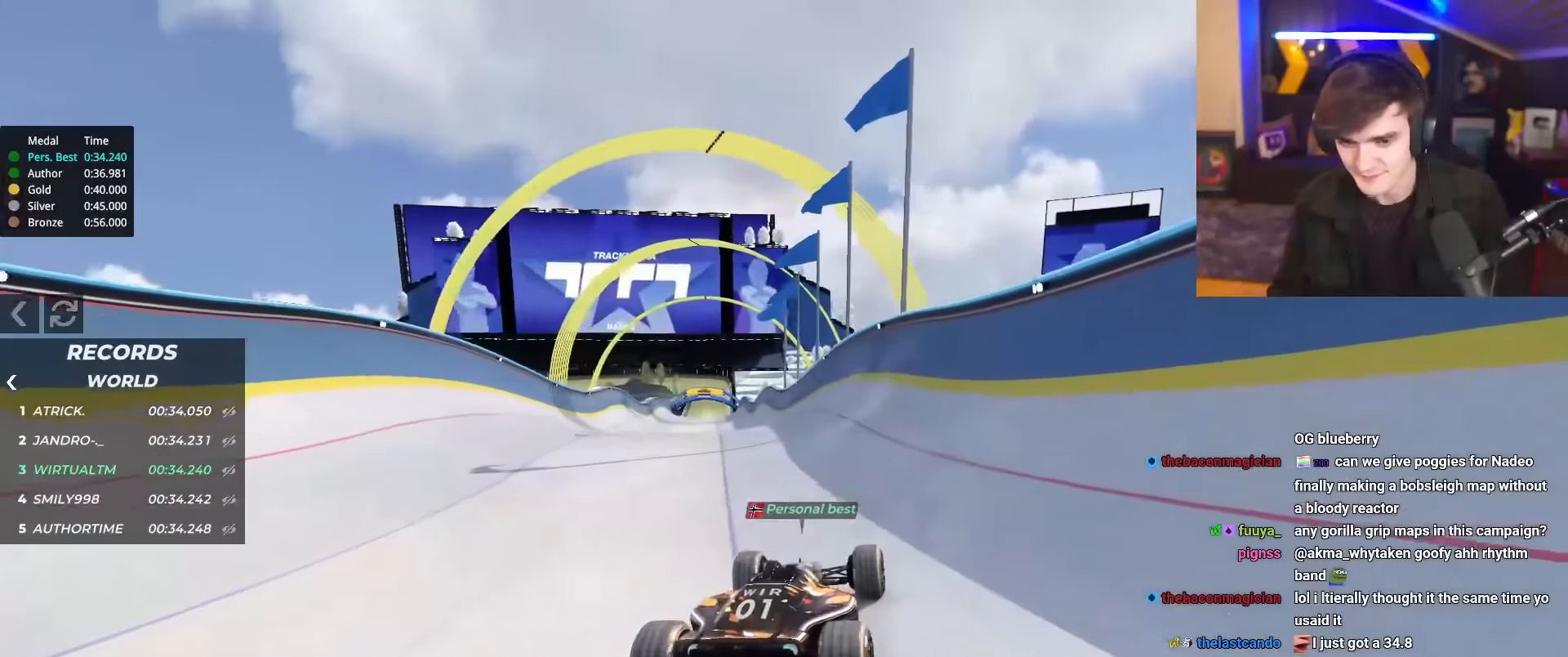
{"keys": ["up"], "events": []}
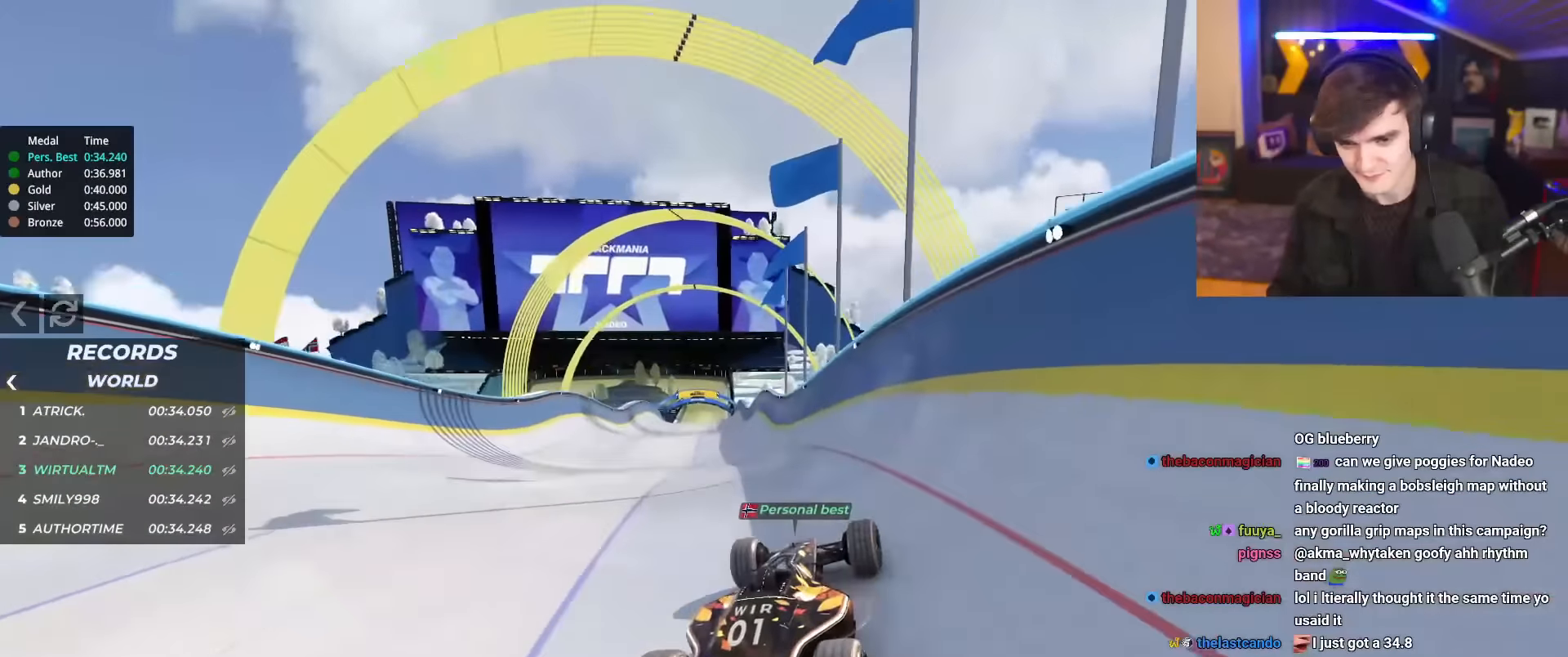
{"keys": ["up"], "events": [[200, "left", "down"], [284, "left", "up"]]}
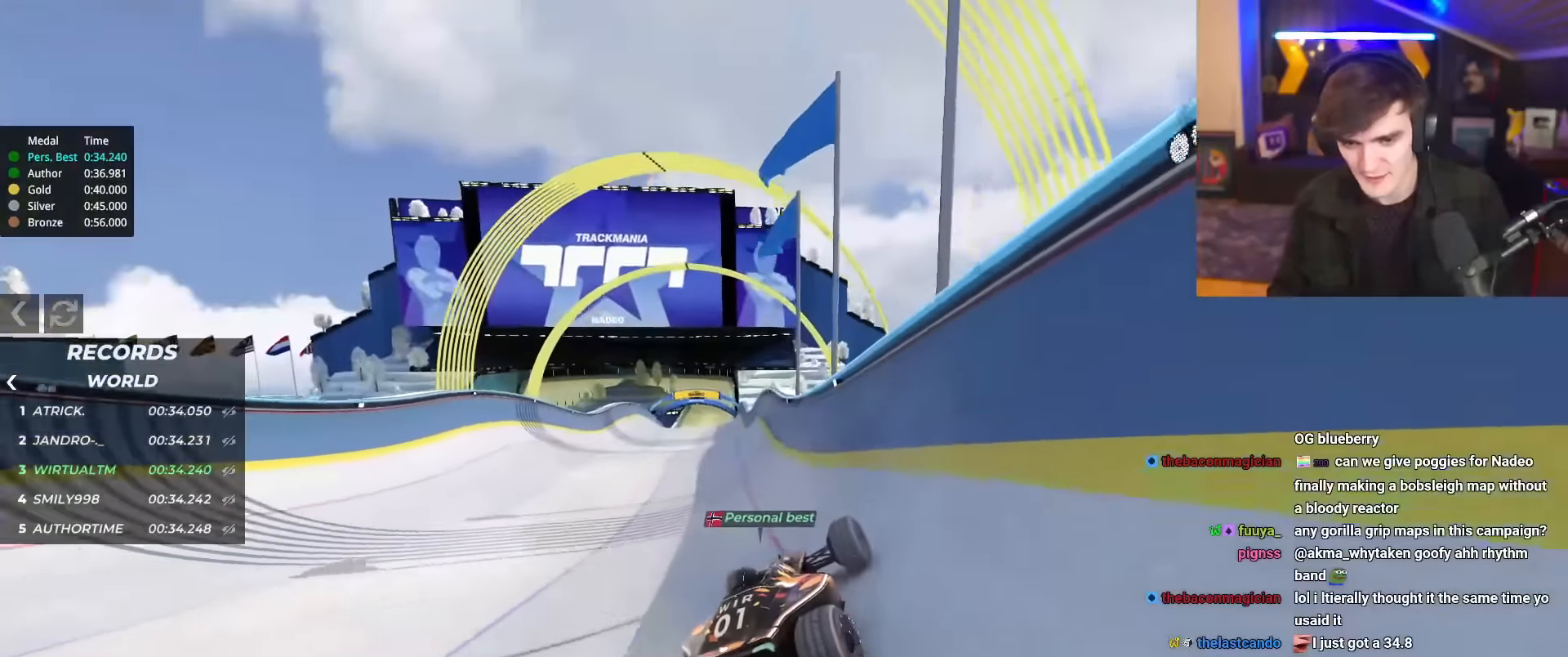
{"keys": ["left", "up"], "events": [[250, "left", "down"]]}
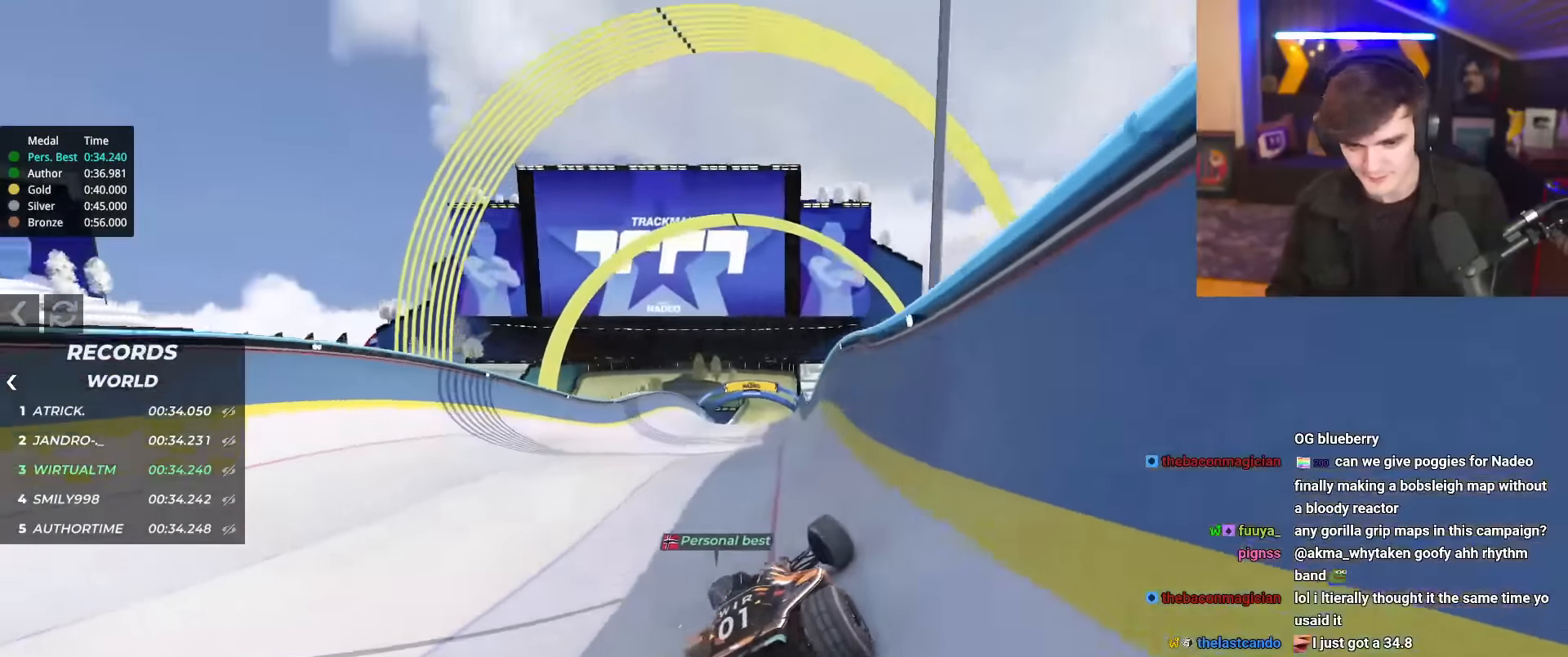
{"keys": ["right", "up"], "events": [[184, "left", "up"], [234, "right", "down"]]}
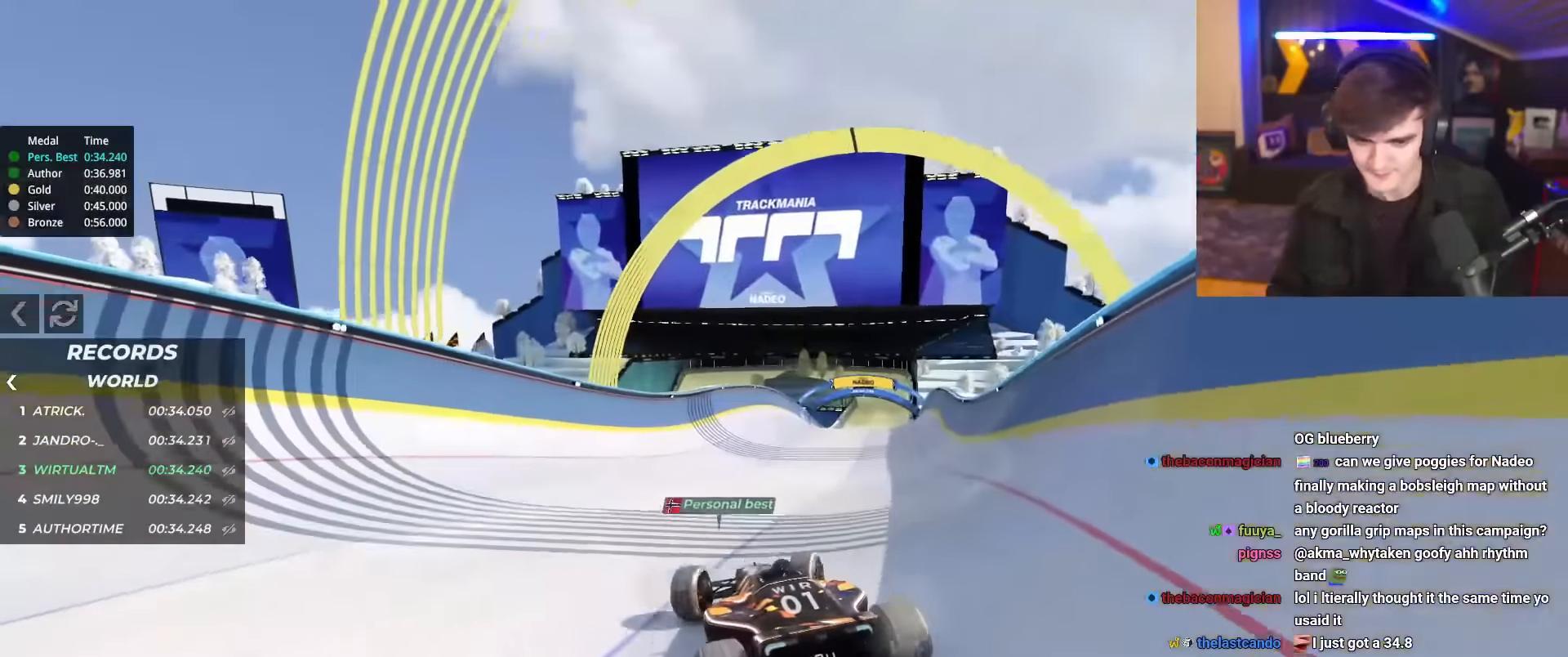
{"keys": ["right", "up"], "events": []}
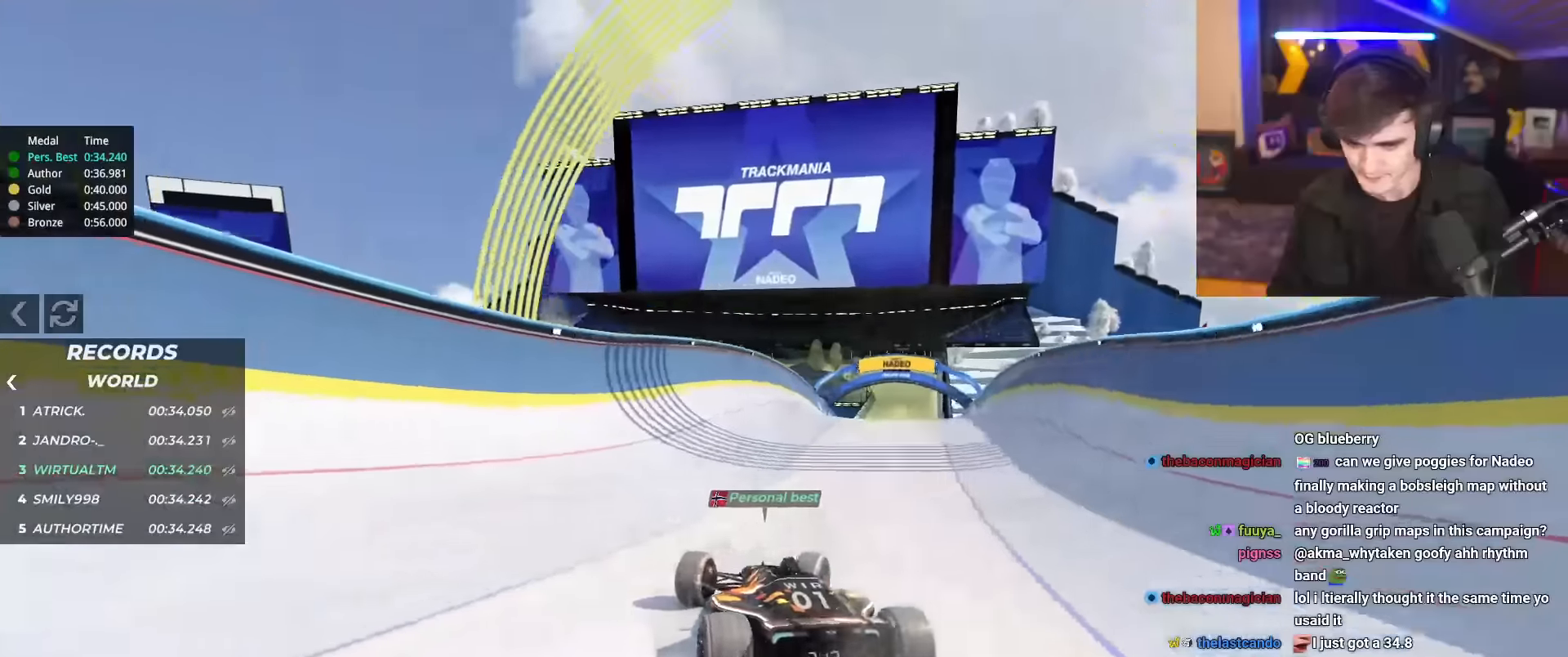
{"keys": ["left", "up"], "events": [[267, "right", "up"], [300, "left", "down"]]}
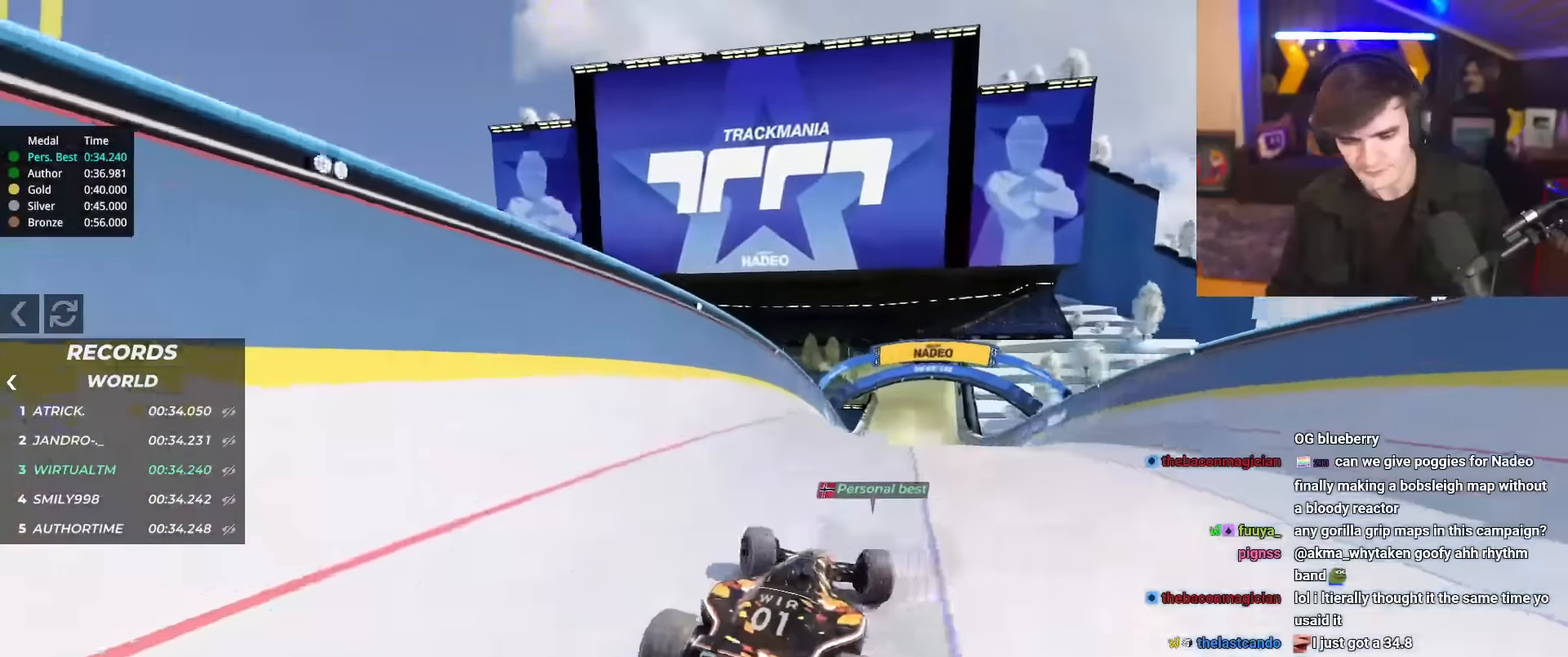
{"keys": ["up"], "events": [[183, "left", "up"]]}
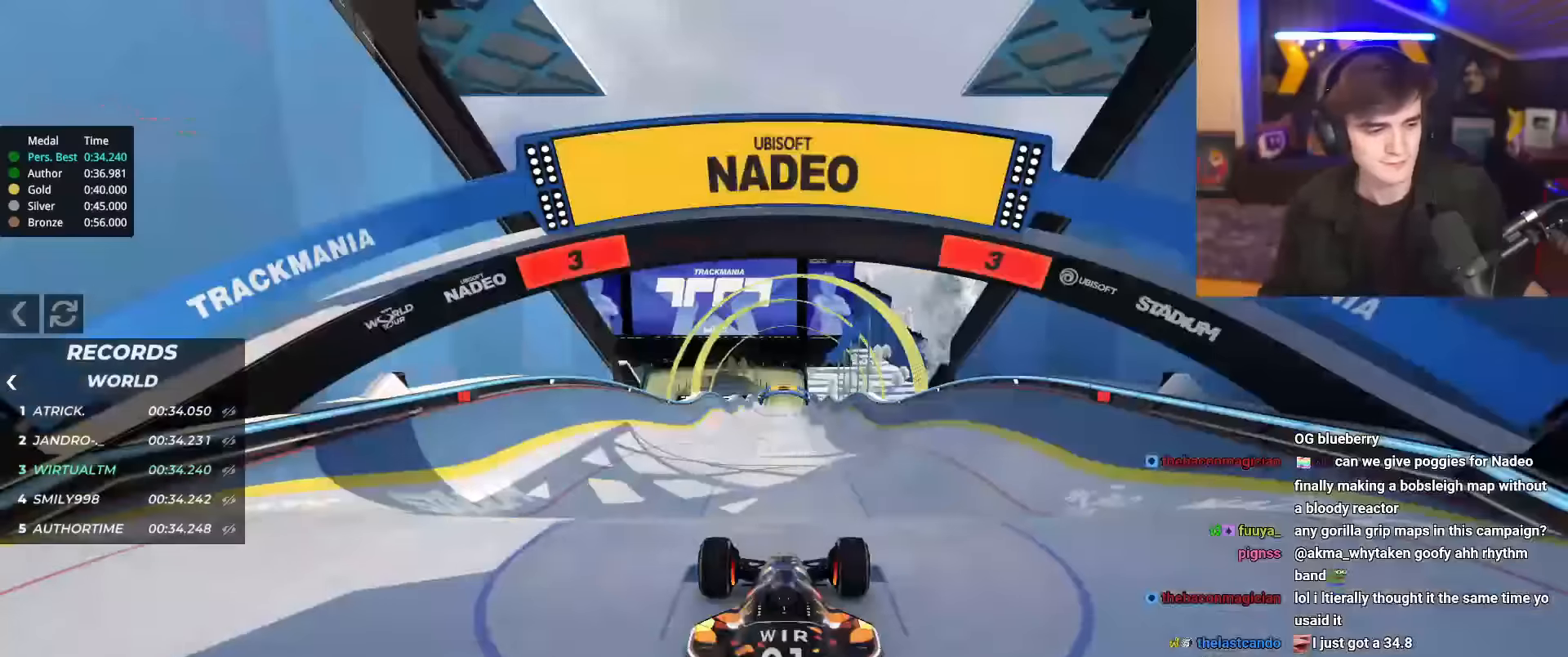
{"keys": ["up"], "events": []}
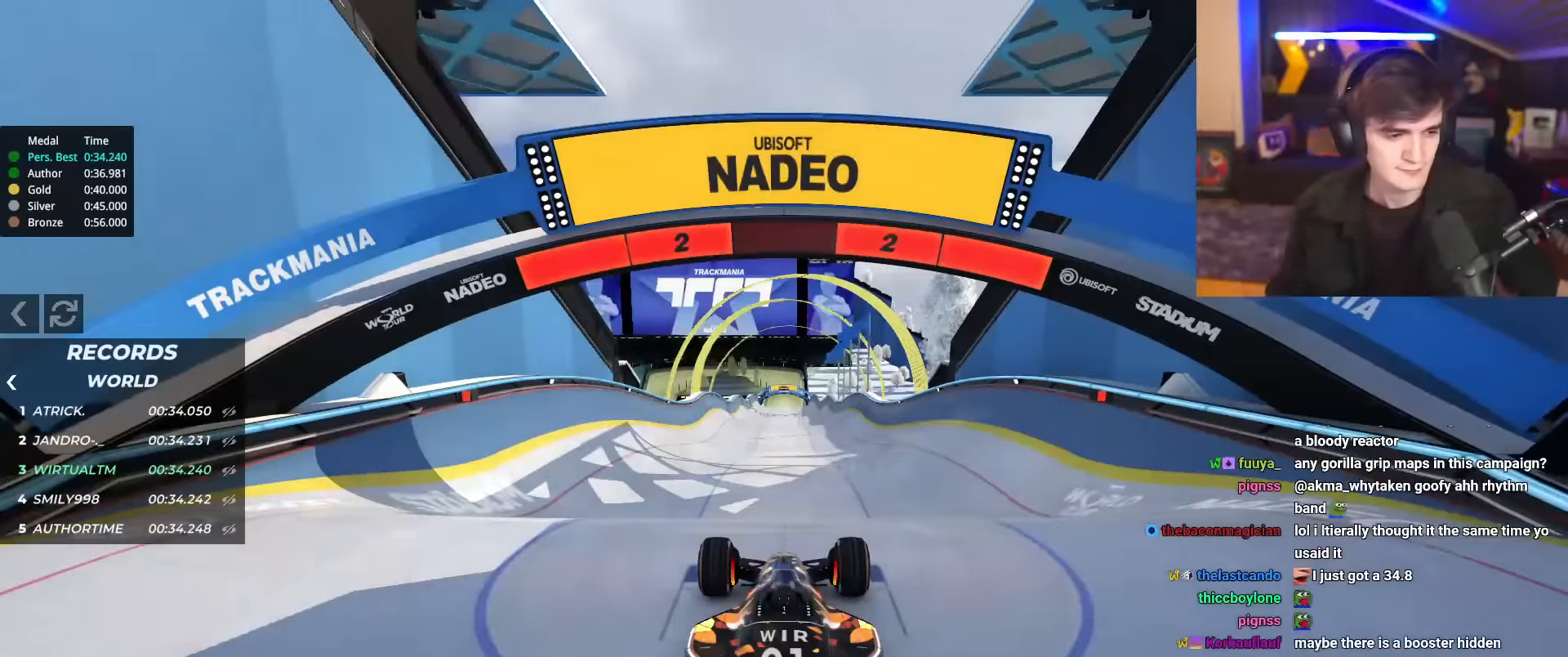
{"keys": ["up"], "events": []}
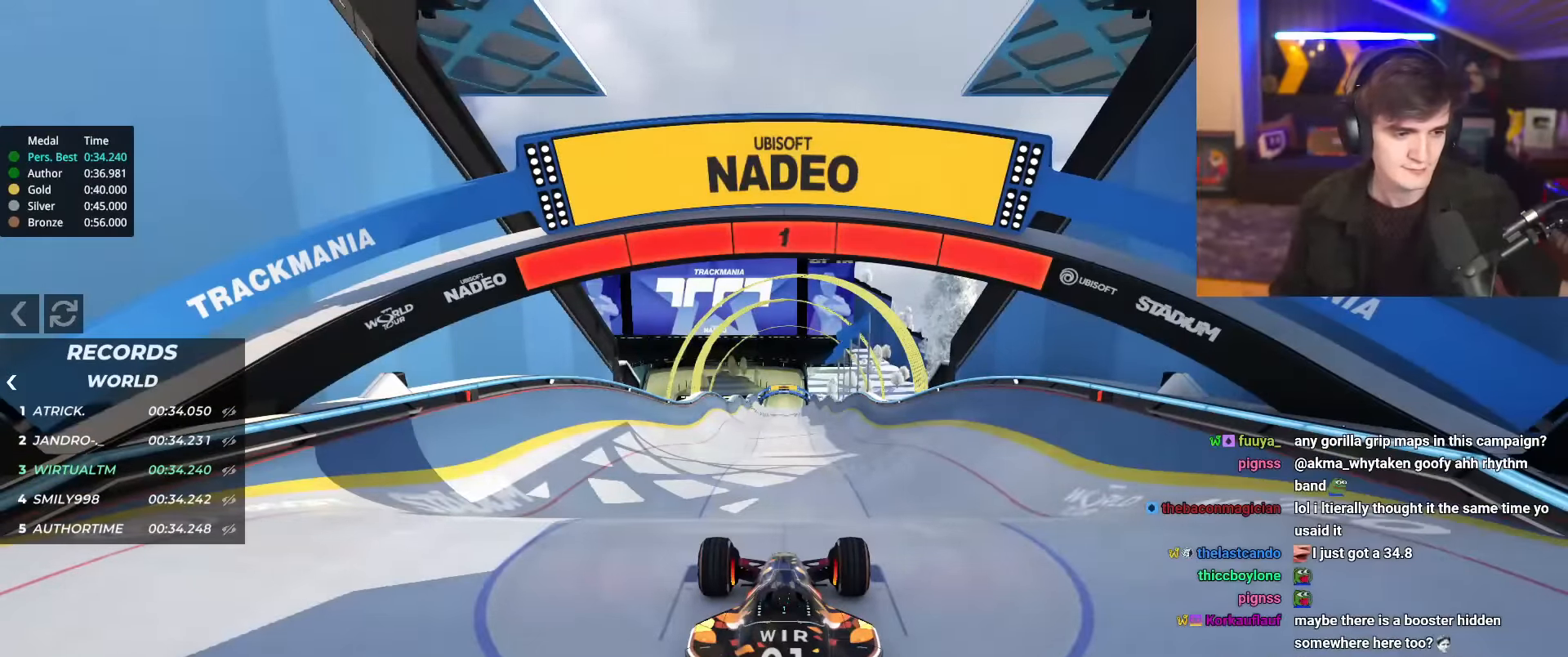
{"keys": ["up"], "events": []}
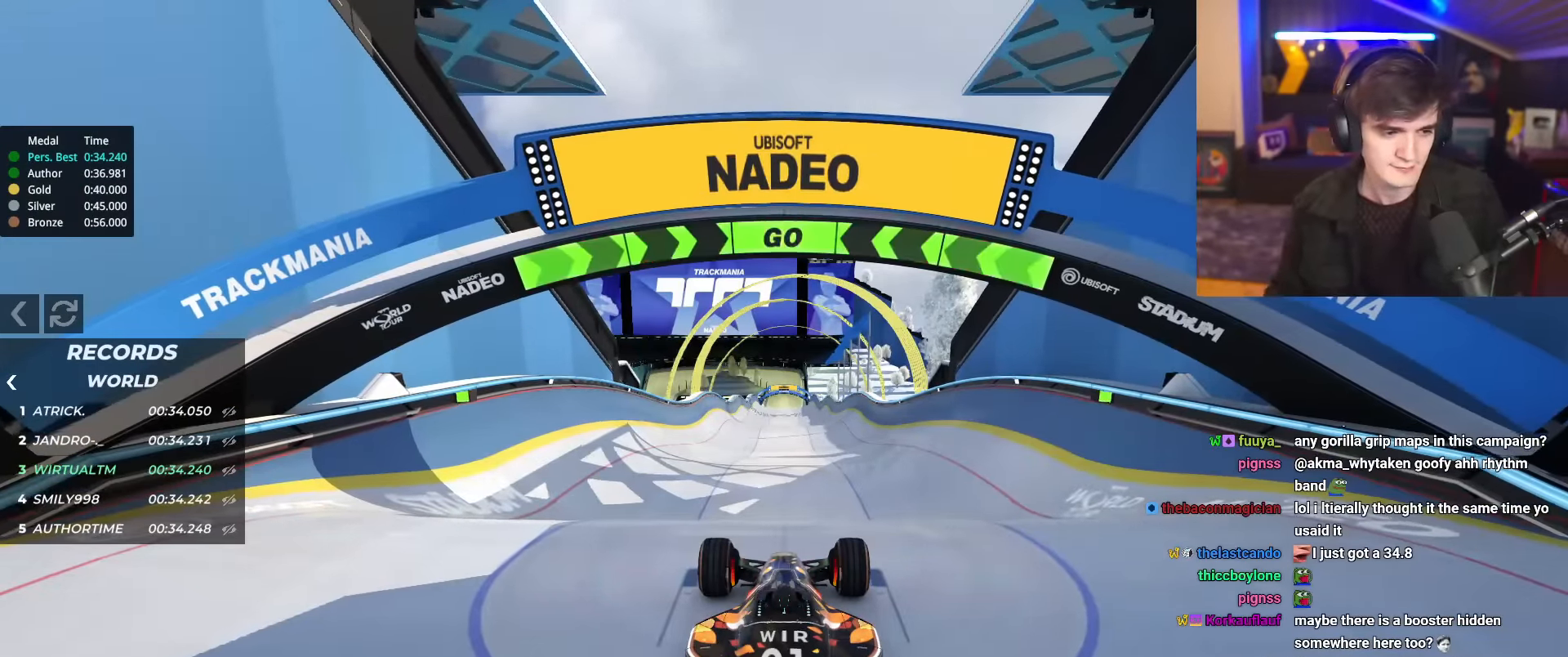
{"keys": ["up"], "events": []}
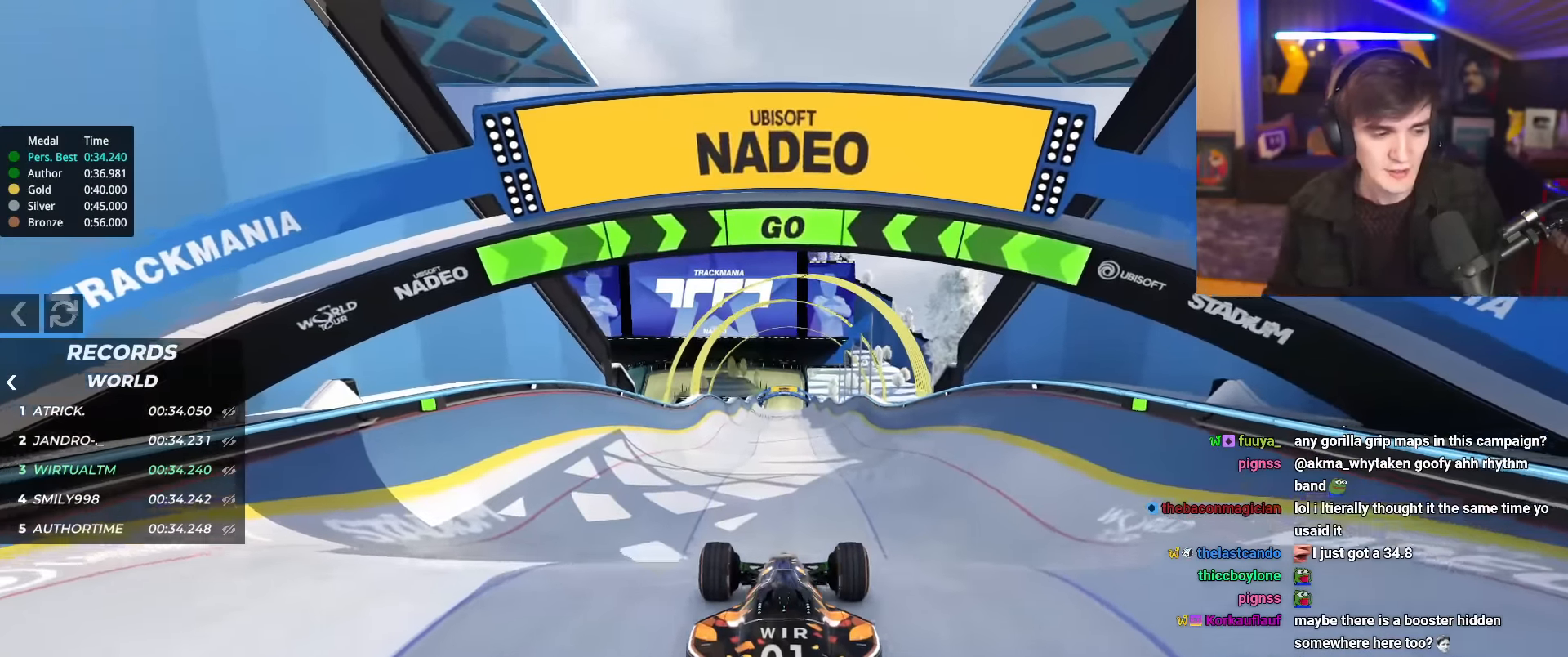
{"keys": ["up"], "events": [[83, "right", "down"], [117, "right", "up"]]}
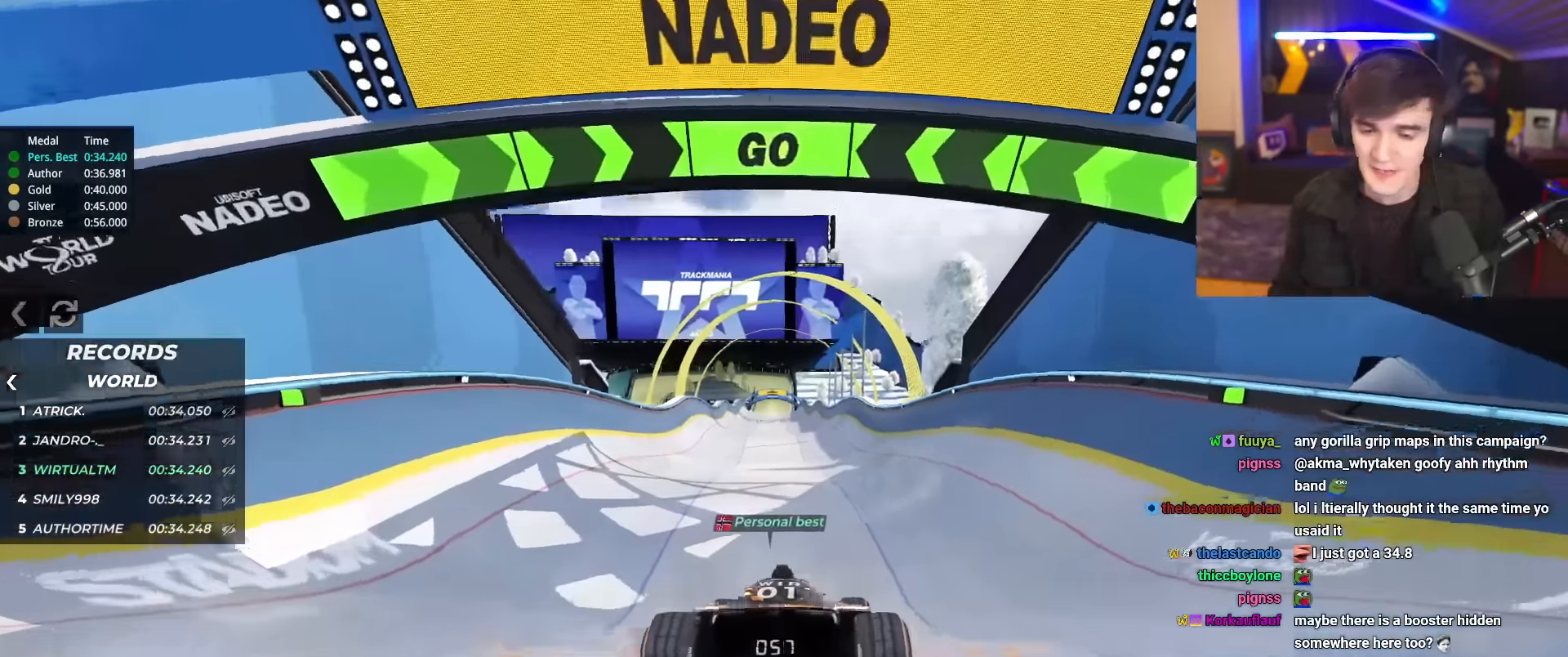
{"keys": ["up"], "events": [[283, "right", "down"], [317, "right", "up"]]}
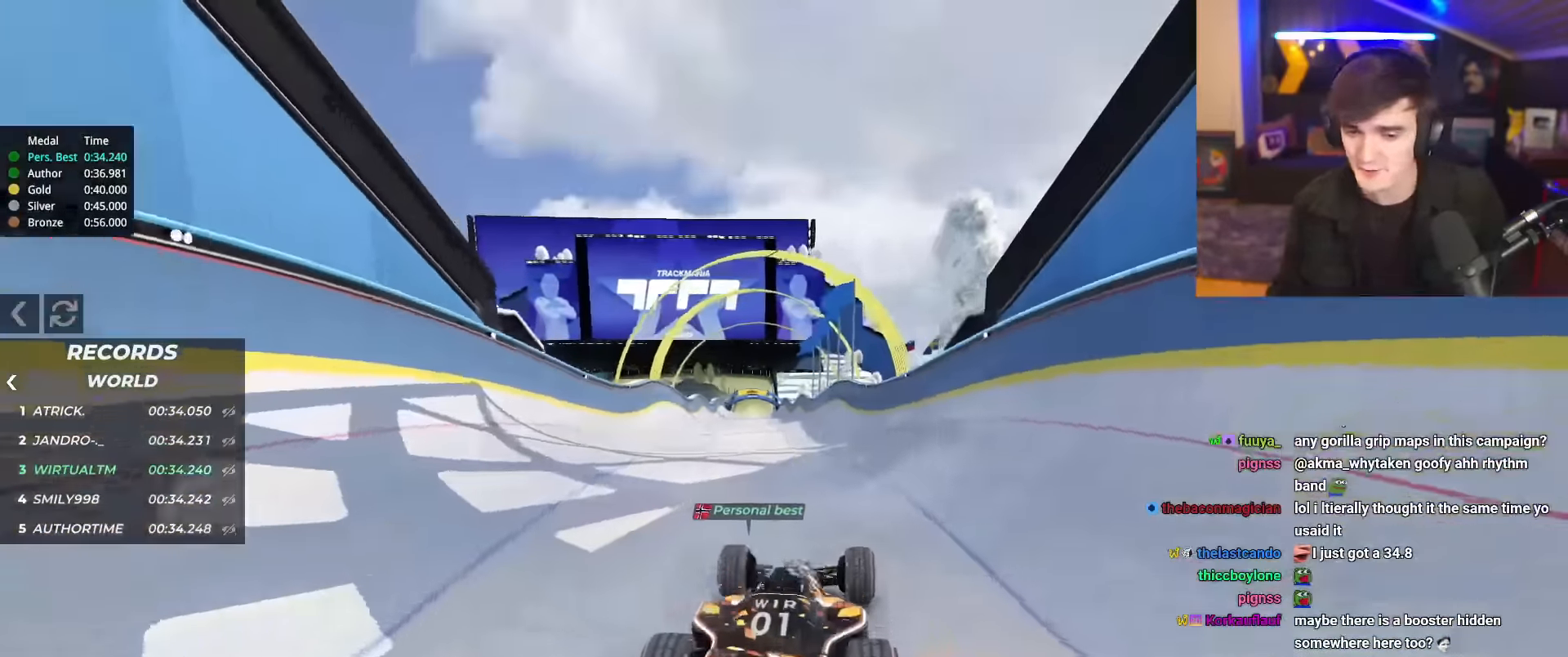
{"keys": ["up"], "events": []}
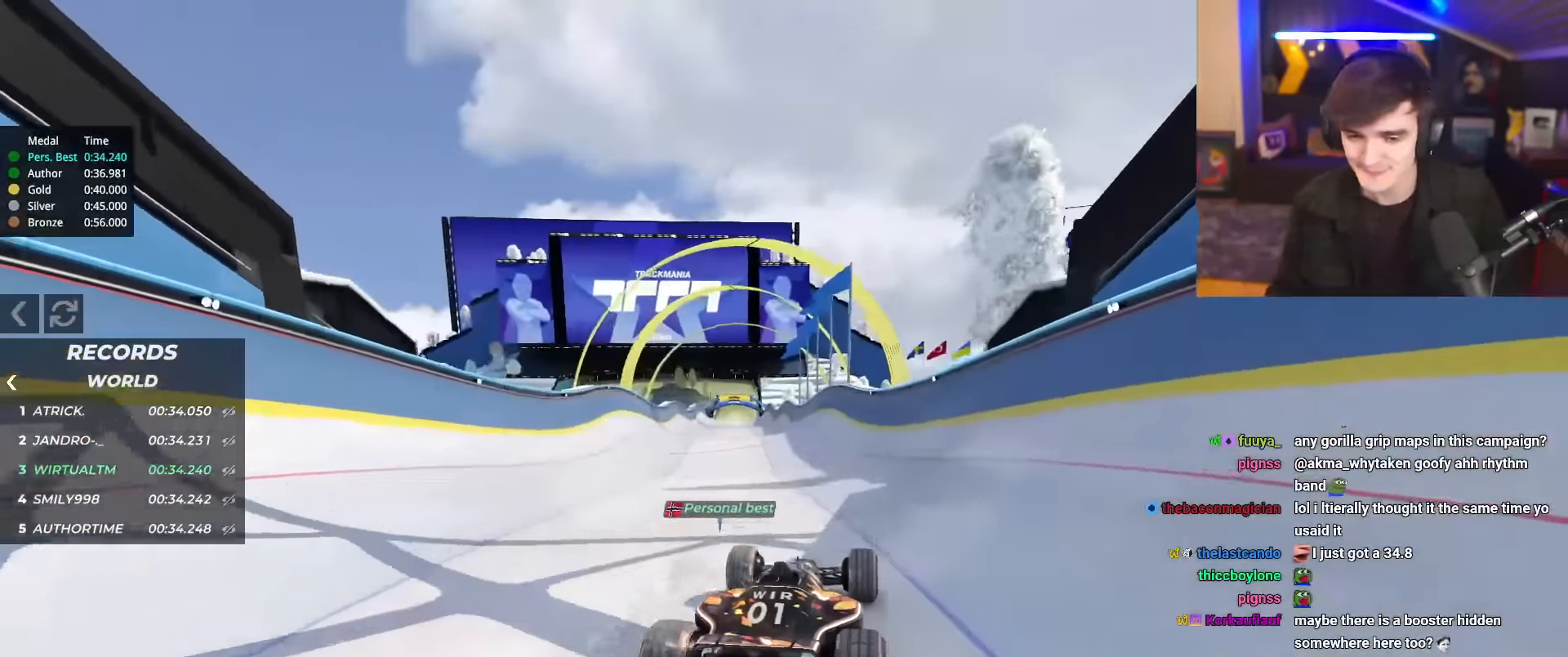
{"keys": ["up"], "events": []}
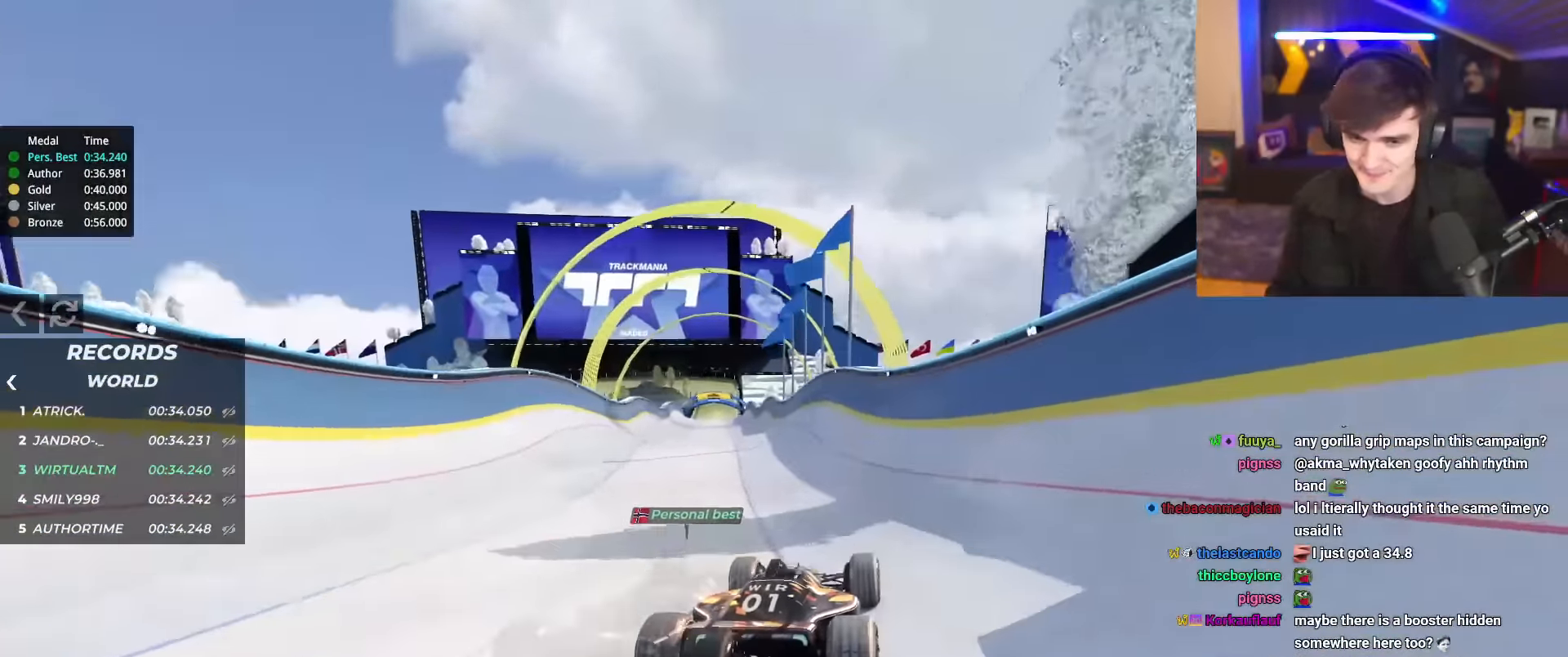
{"keys": ["up"], "events": []}
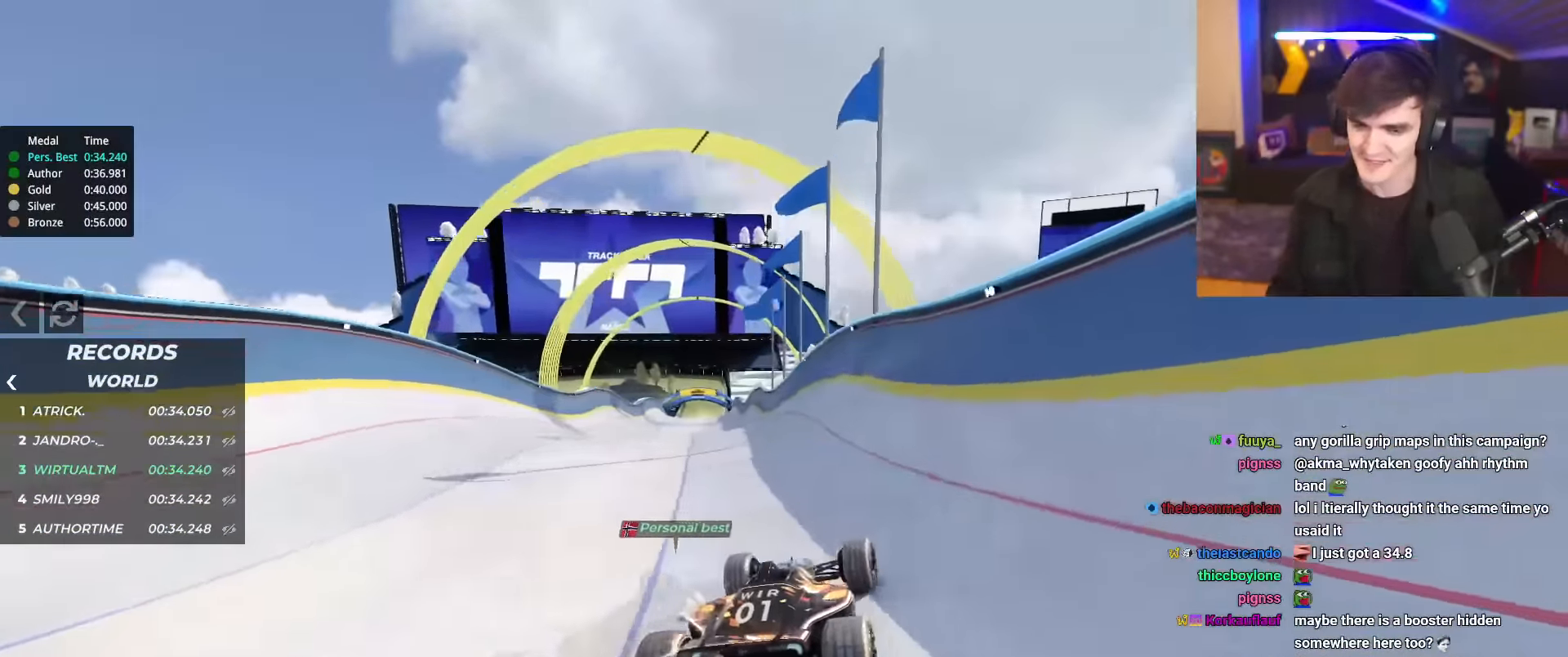
{"keys": ["left", "up"], "events": [[16, "right", "down"], [200, "right", "up"], [483, "left", "down"]]}
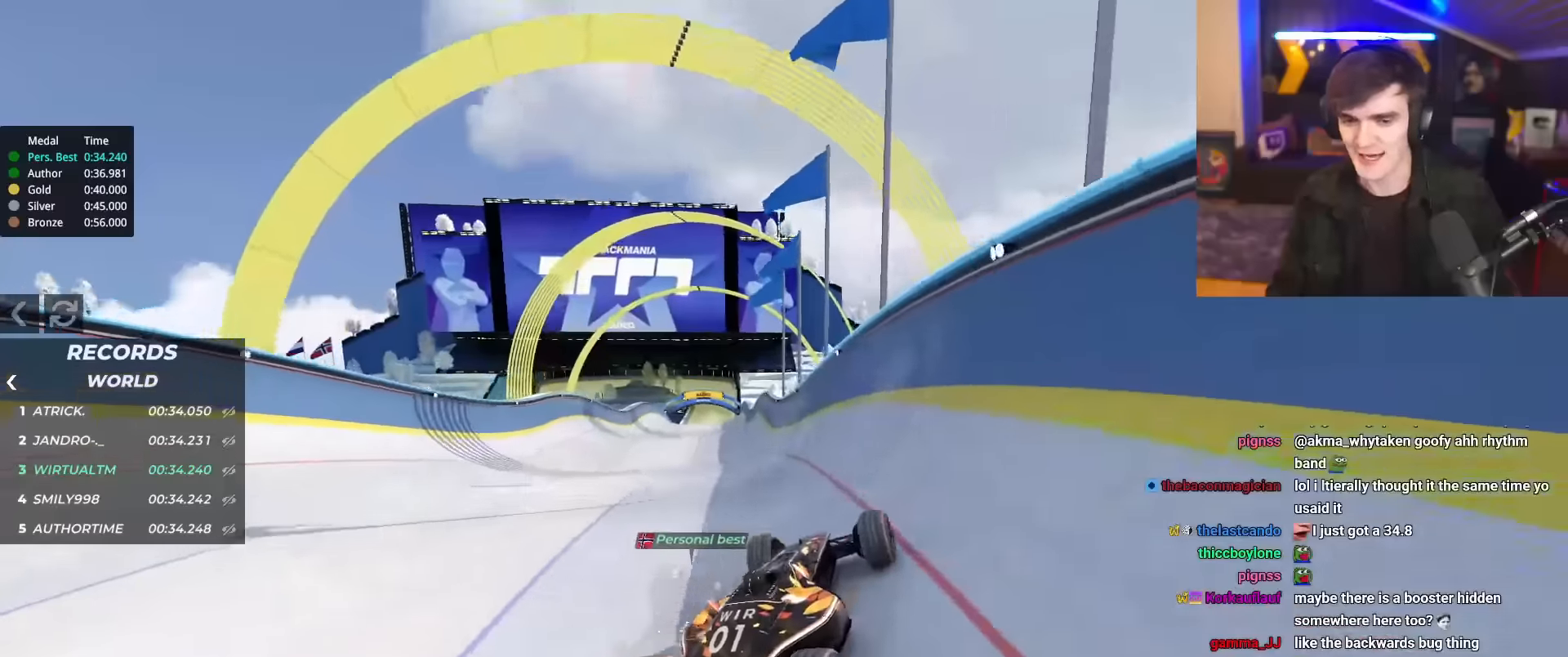
{"keys": ["left", "up"], "events": [[117, "left", "up"], [217, "left", "down"], [300, "left", "up"], [400, "left", "down"]]}
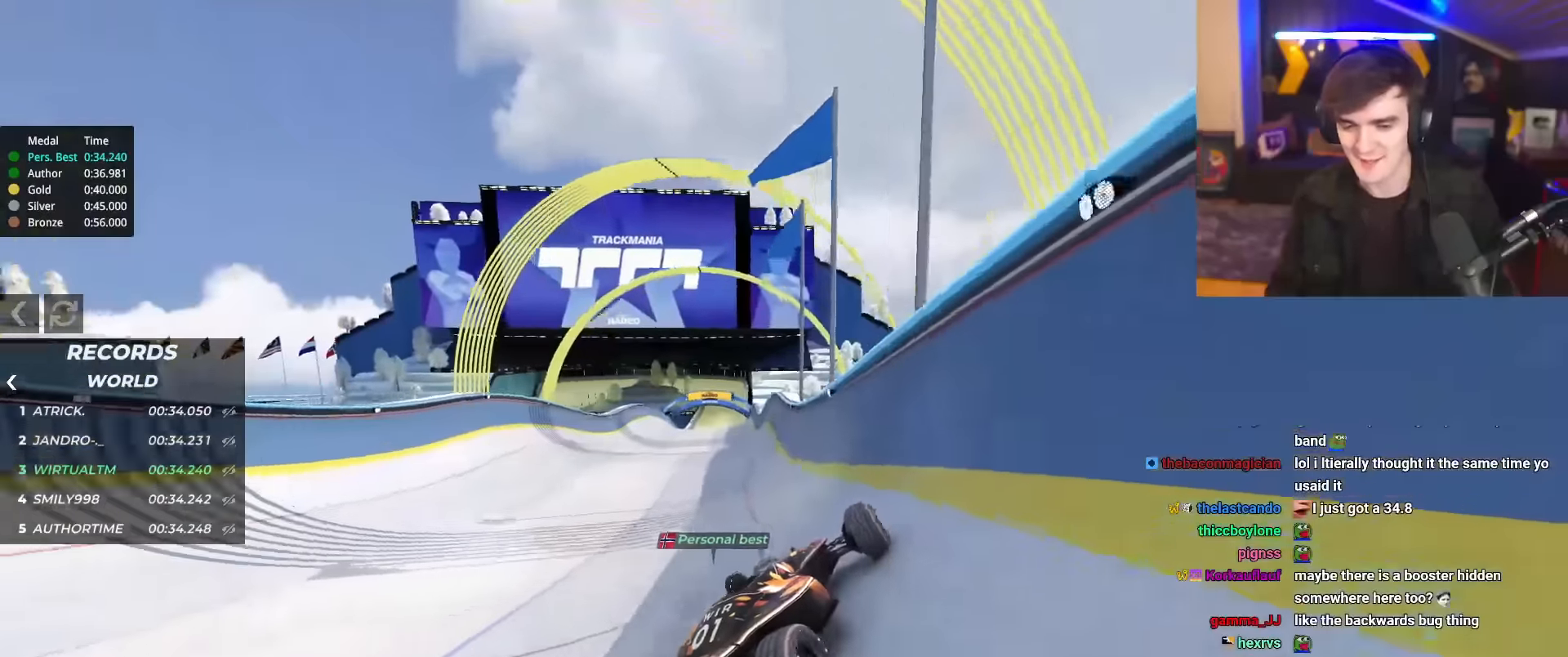
{"keys": ["up"], "events": [[33, "left", "up"], [133, "left", "down"], [367, "left", "up"]]}
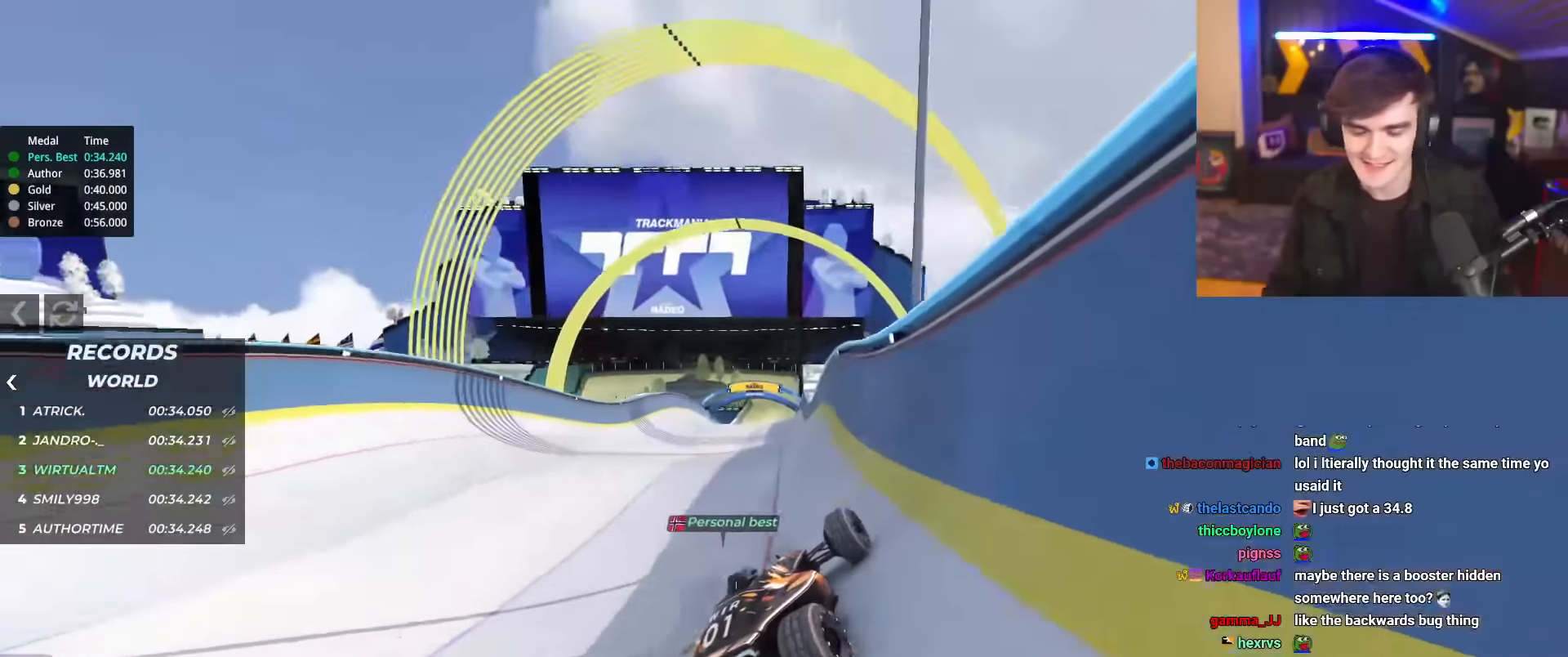
{"keys": ["up"], "events": []}
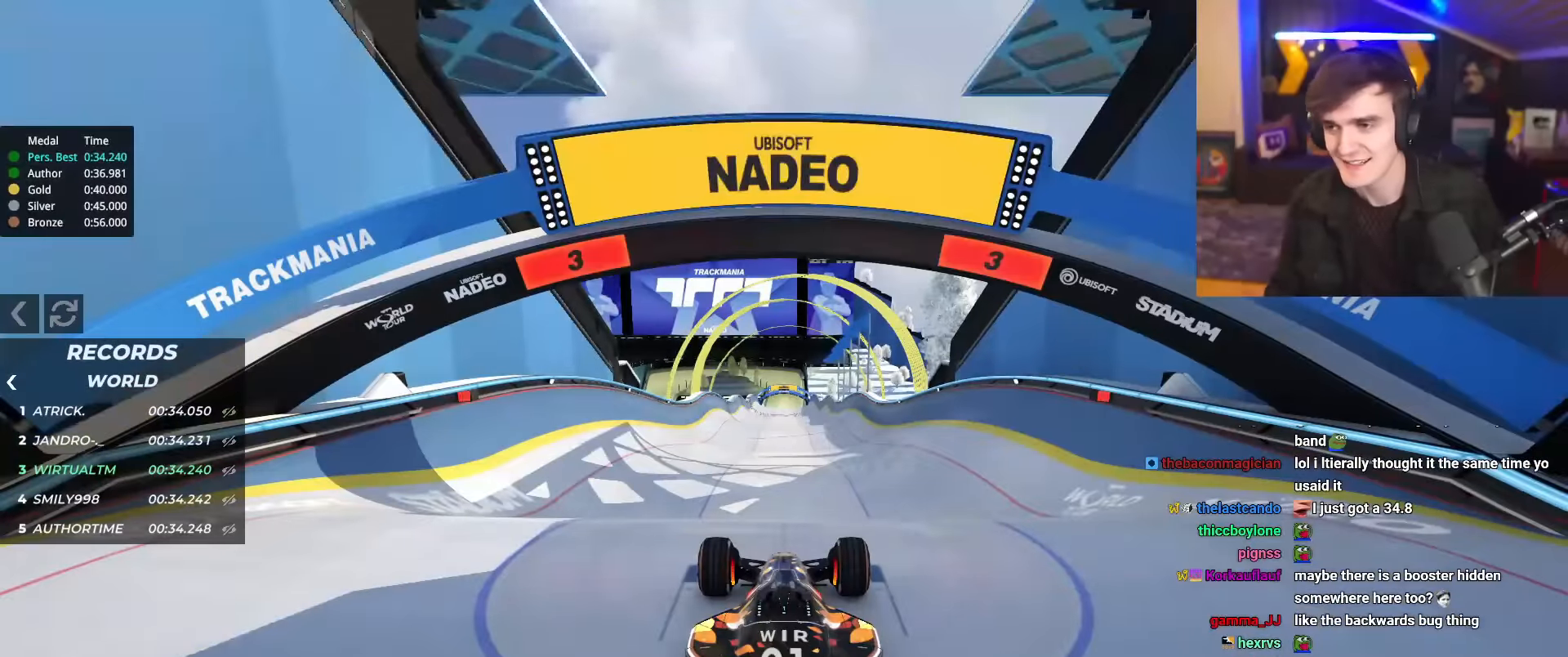
{"keys": ["up"], "events": []}
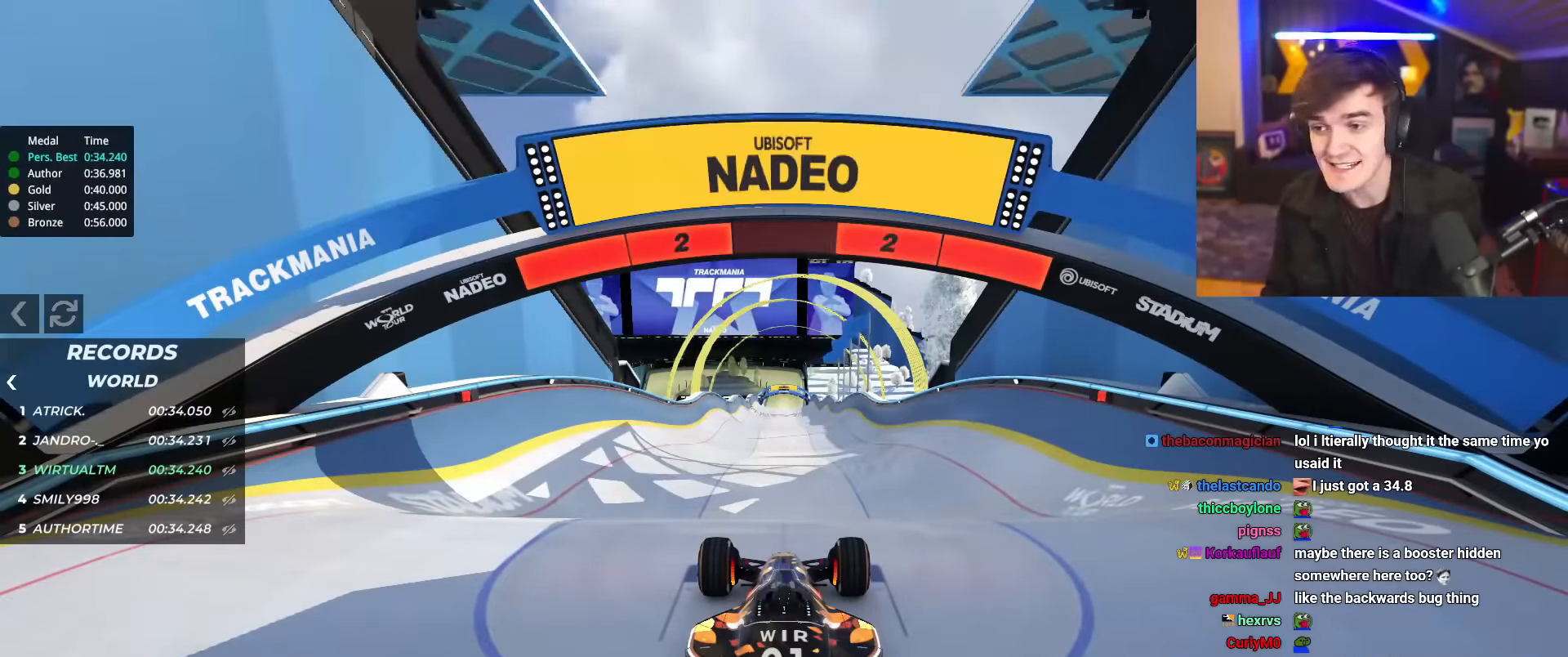
{"keys": ["up"], "events": []}
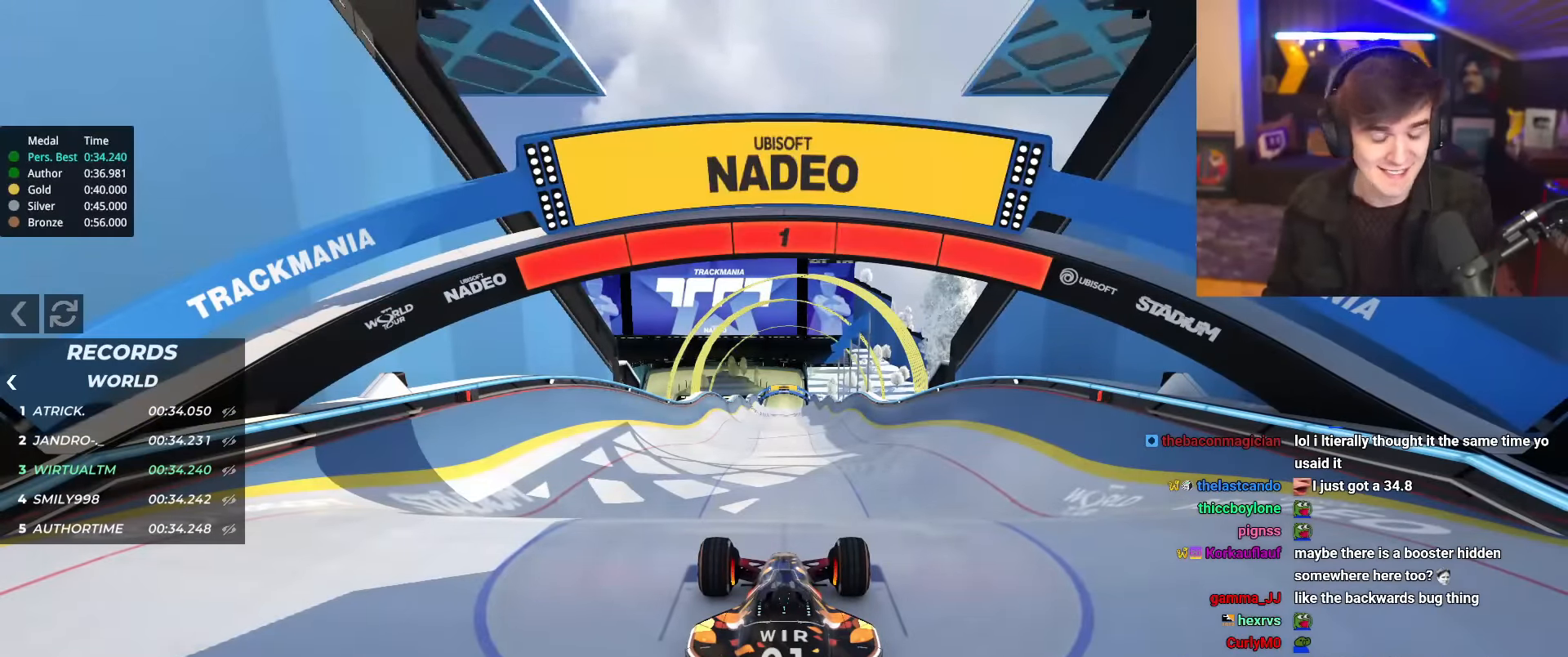
{"keys": ["up"], "events": []}
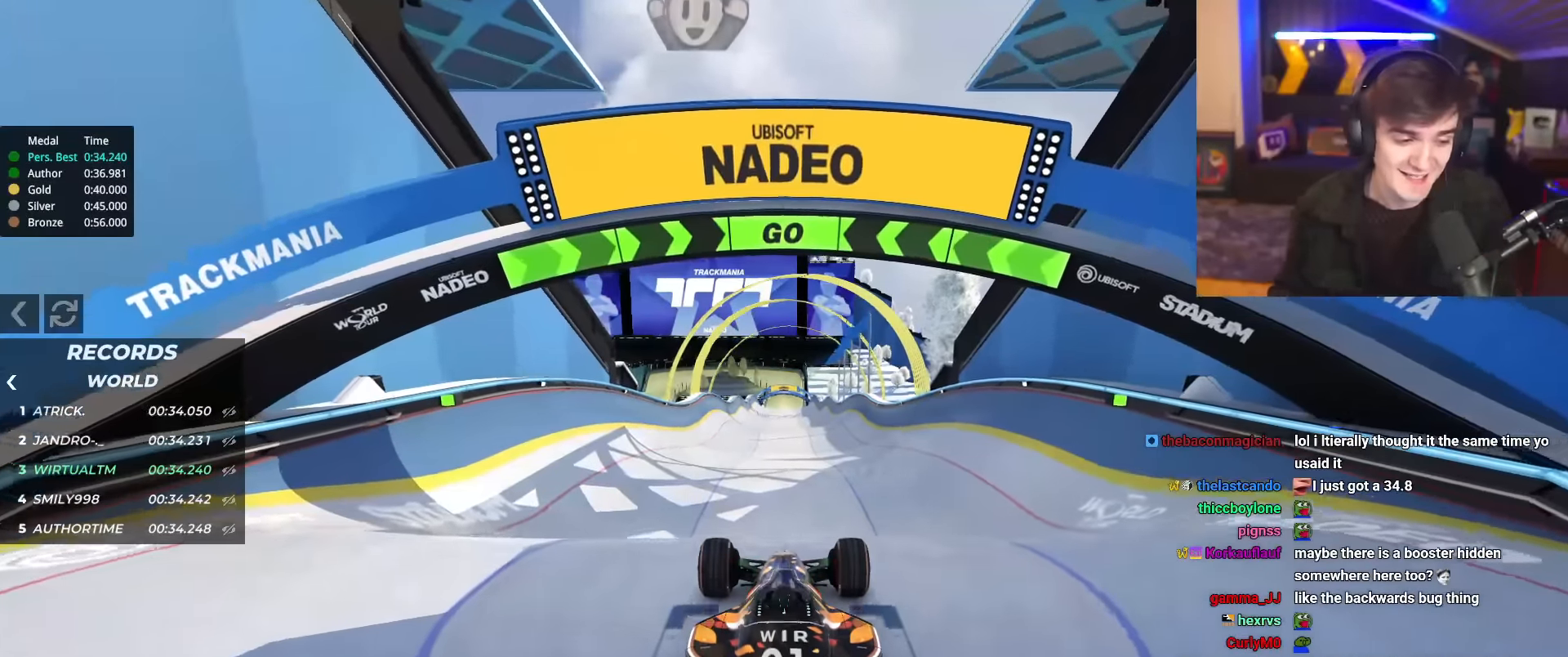
{"keys": ["up"], "events": [[350, "right", "down"], [400, "right", "up"]]}
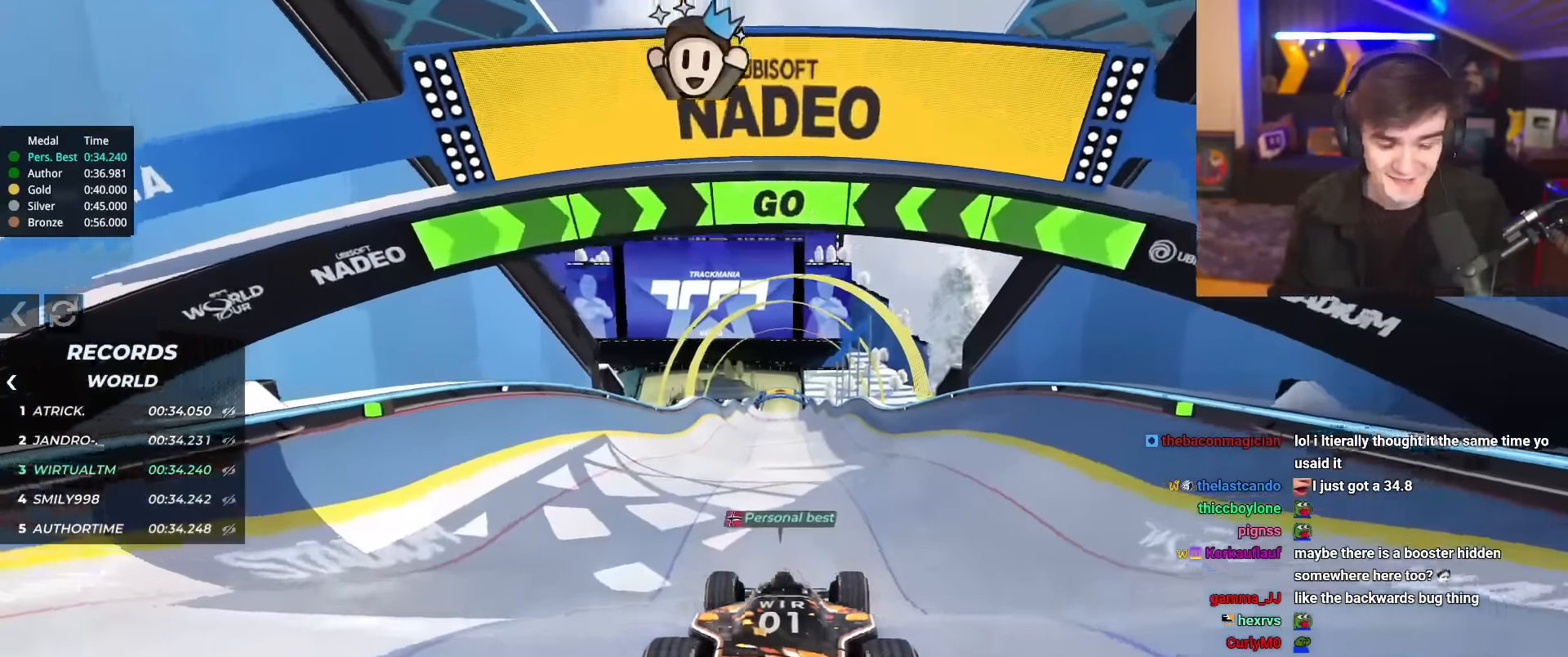
{"keys": ["up"], "events": [[367, "right", "down"], [417, "right", "up"]]}